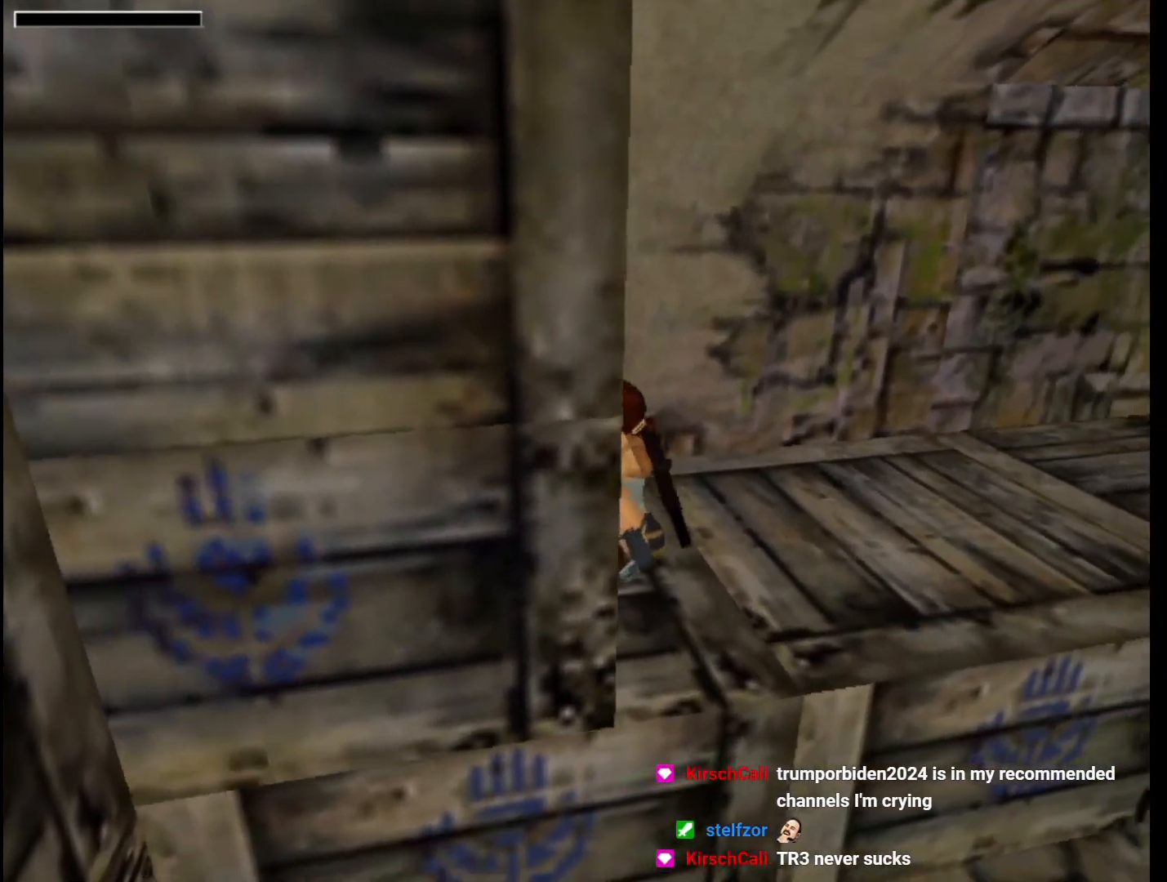
Gameplay with keyboard; each line is a JSON object with the keys held at the frame after it. "events" lists presses ("down") and releases ("up") of "1", "2", "3", "4", "5", "6", "action", "dash", "down", "duck", "f5", "f6", "flare", "guns", "inv", "jump", "left", "lmed", "look", "right", "roll", "smed", "stplft", "stprt", "up" and "walk" between this image and that frame as [ms after this image, input, new state], when the widget could be followed in between. No other keys are recorded. Mouse input is not recorded. Key names are as the overlay labels them; some are game actions (e.g. jump) rather than physical keys.
{"keys": [], "events": []}
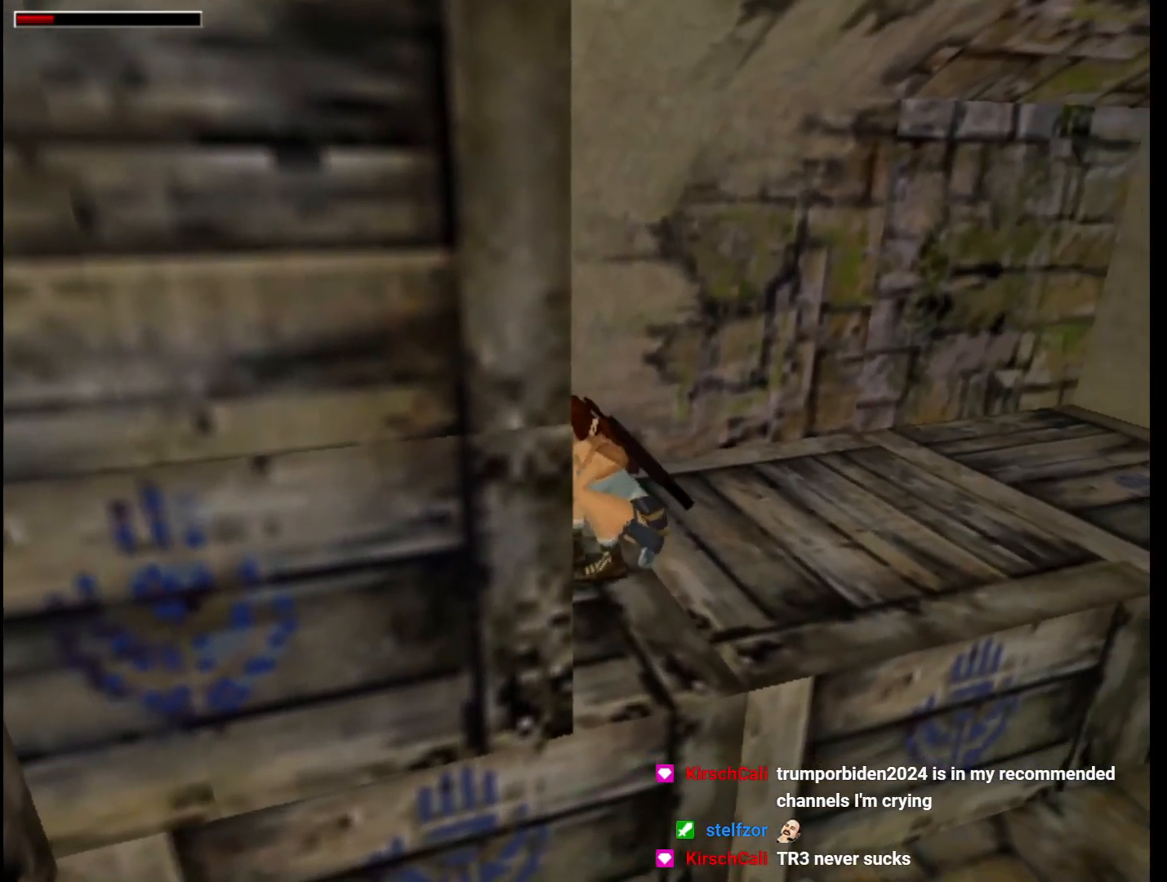
{"keys": [], "events": []}
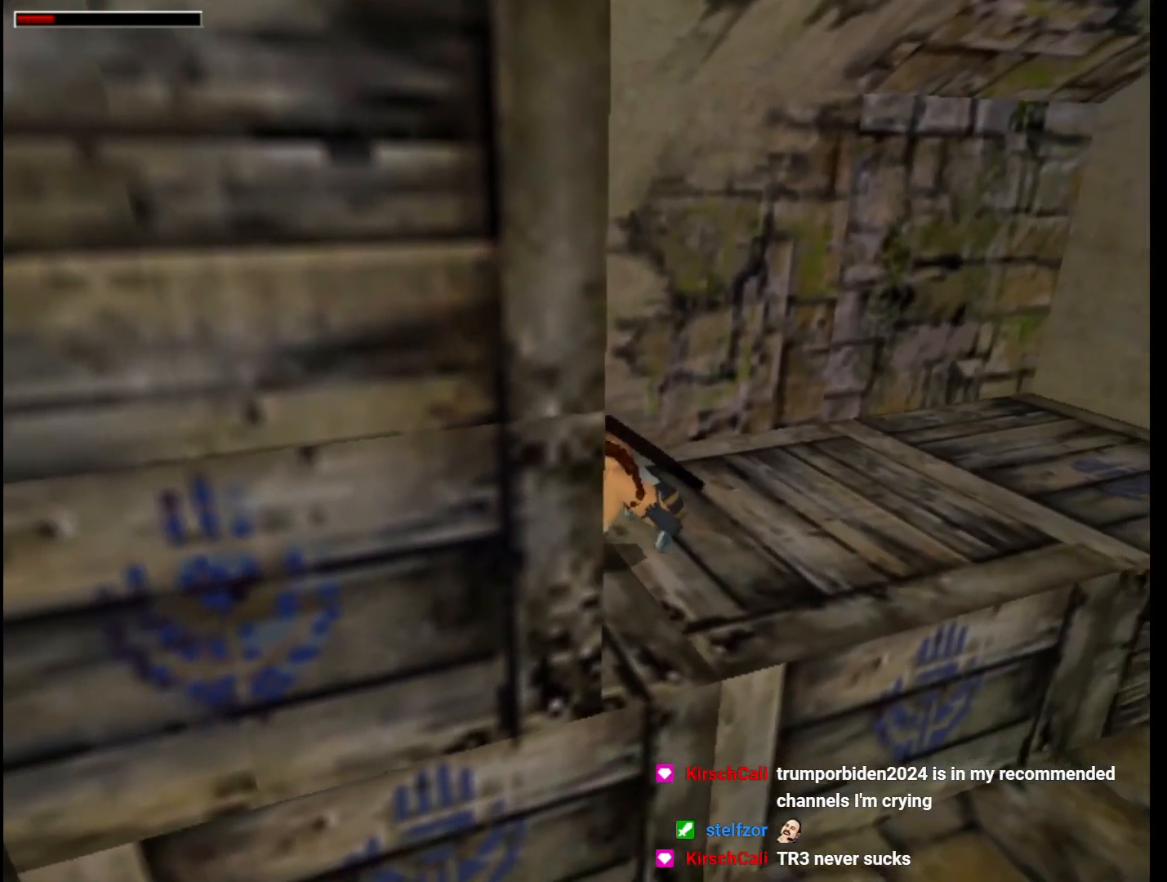
{"keys": [], "events": []}
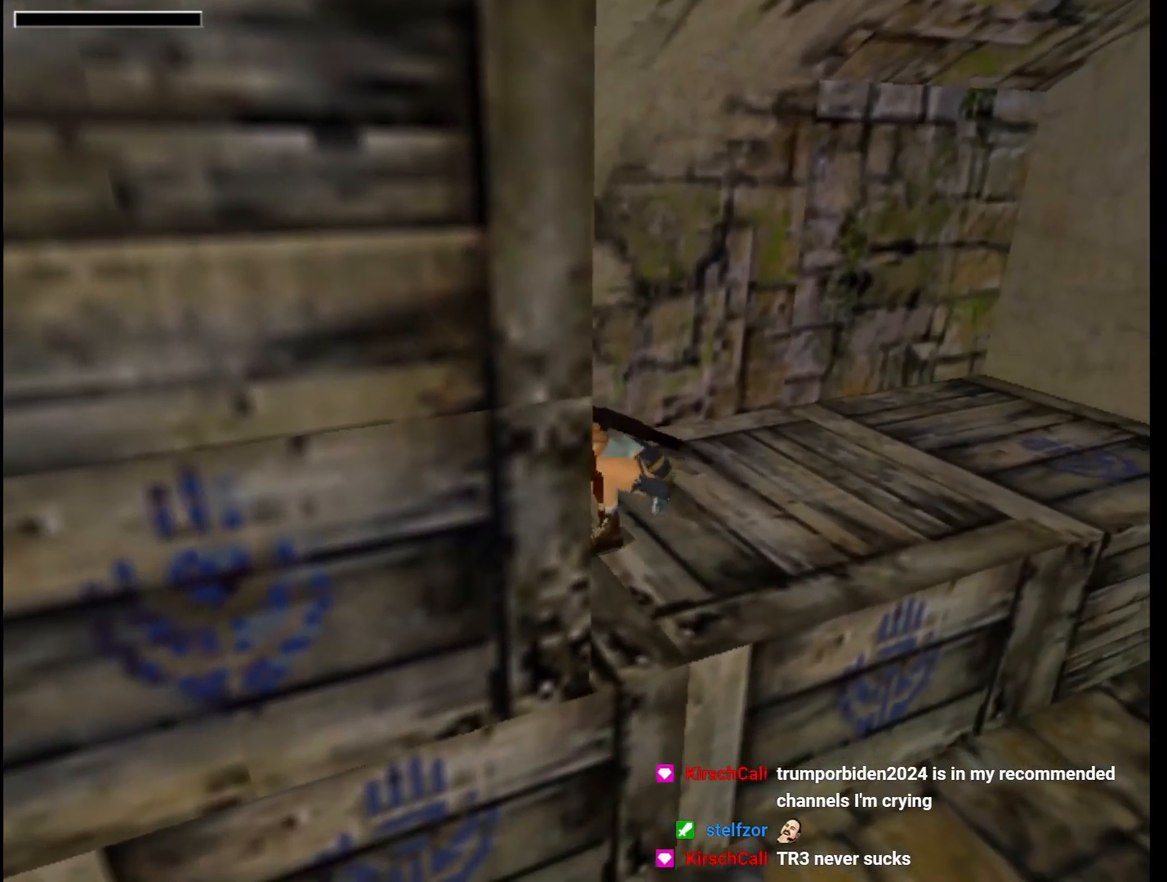
{"keys": [], "events": []}
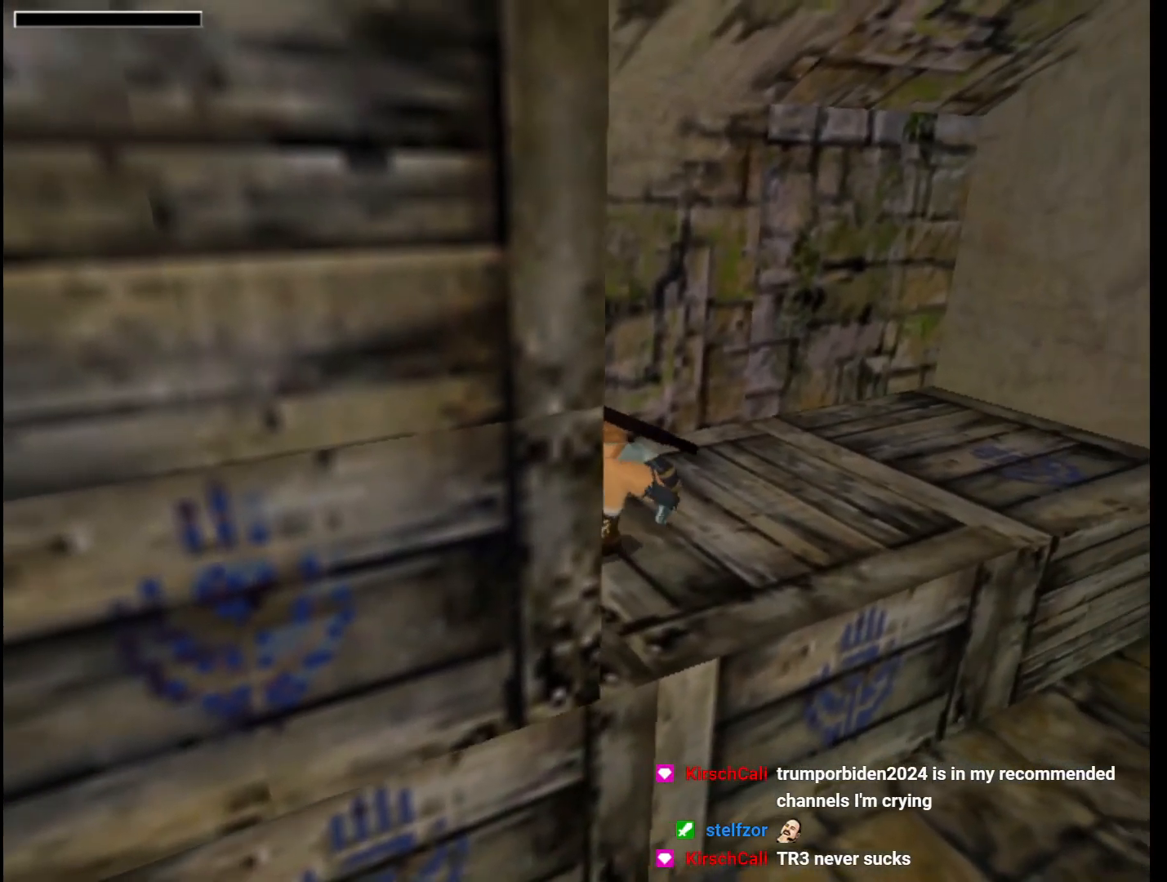
{"keys": ["action"], "events": [[300, "action", "down"]]}
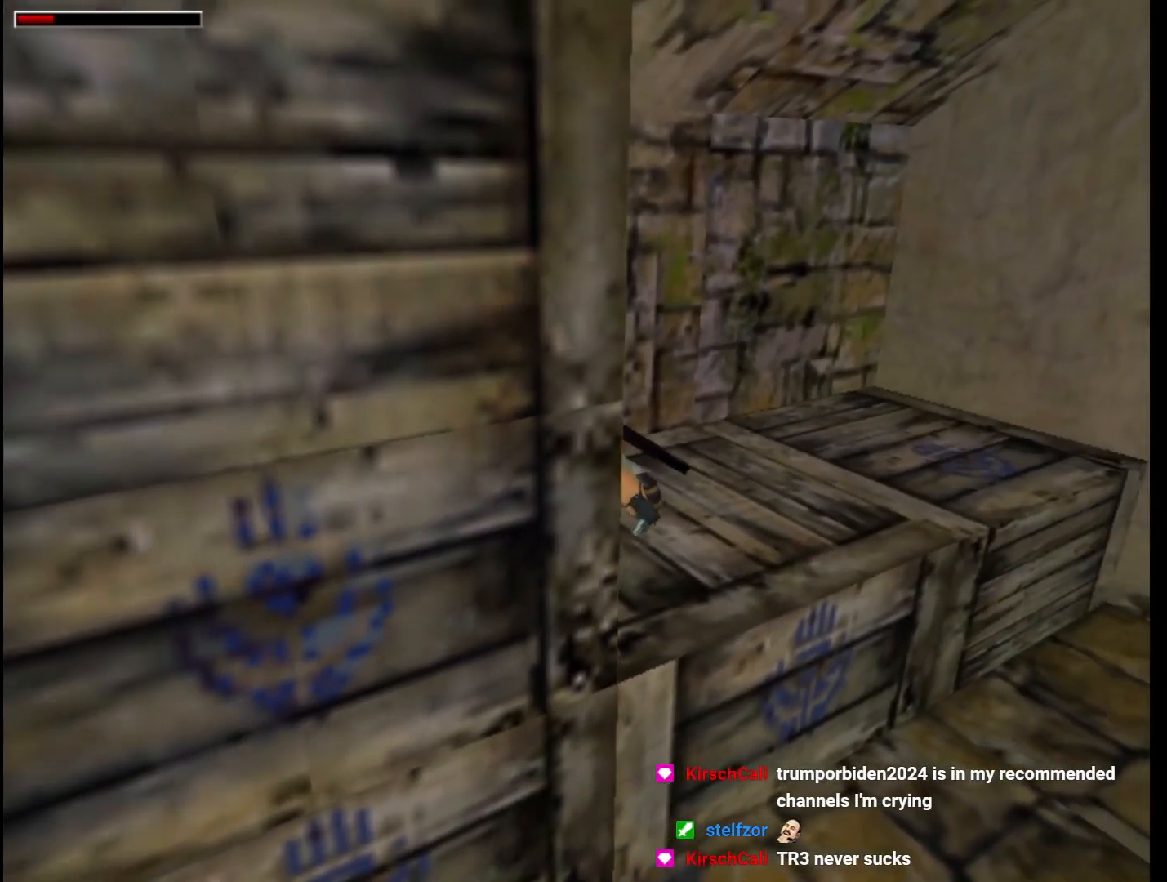
{"keys": ["action"], "events": []}
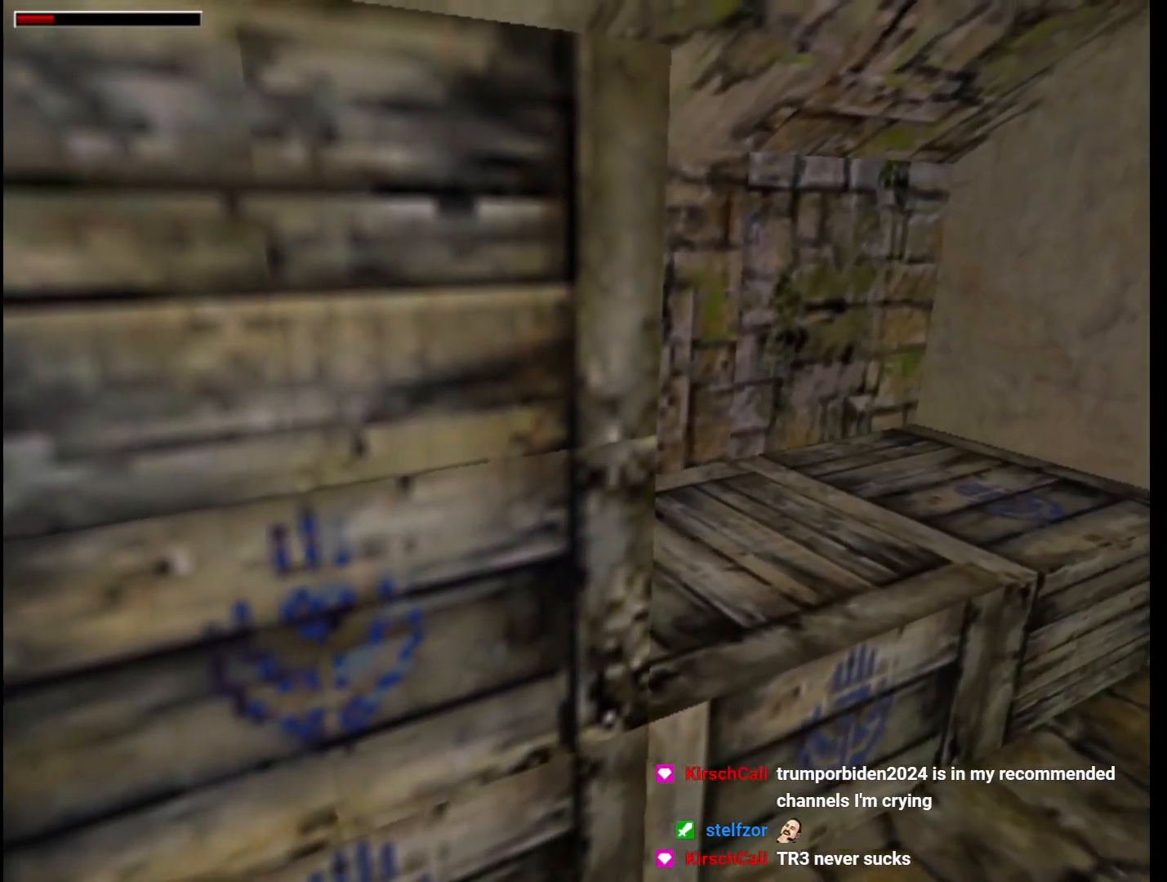
{"keys": ["action"], "events": []}
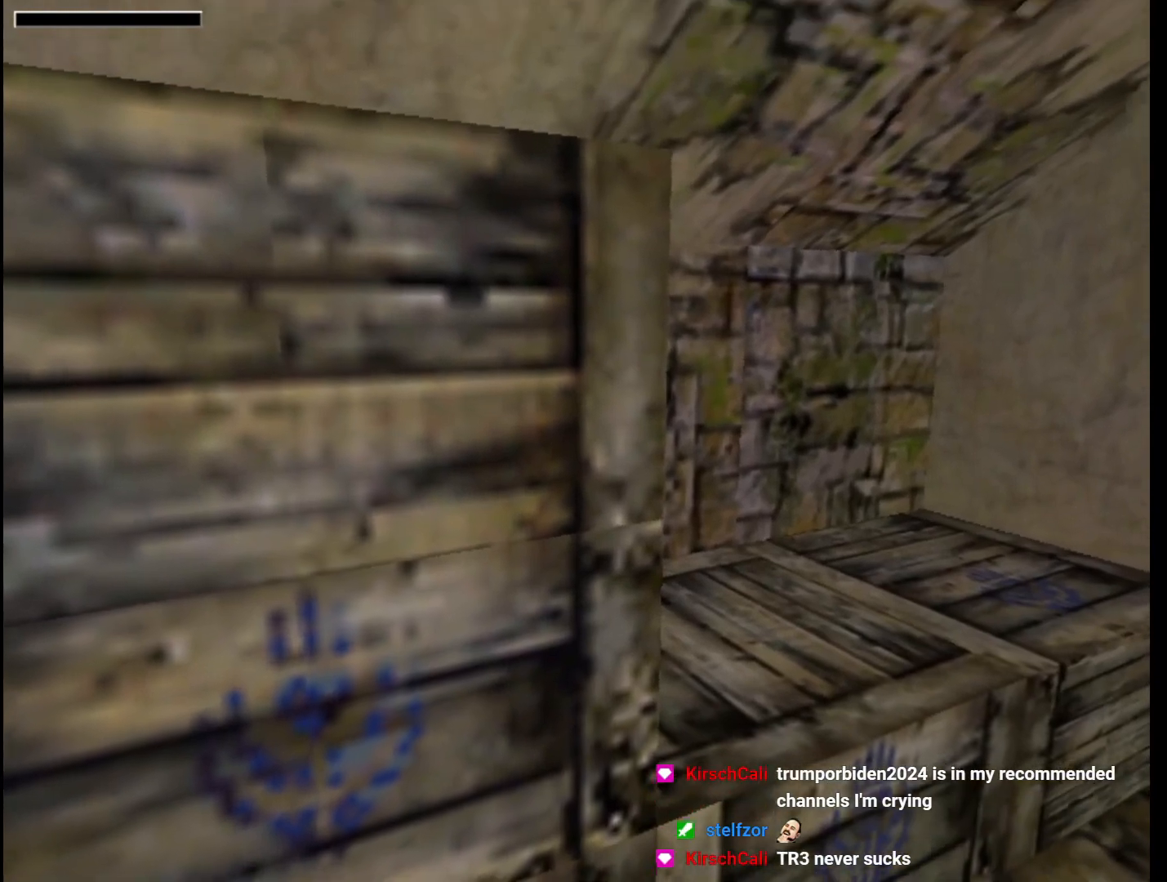
{"keys": ["action"], "events": []}
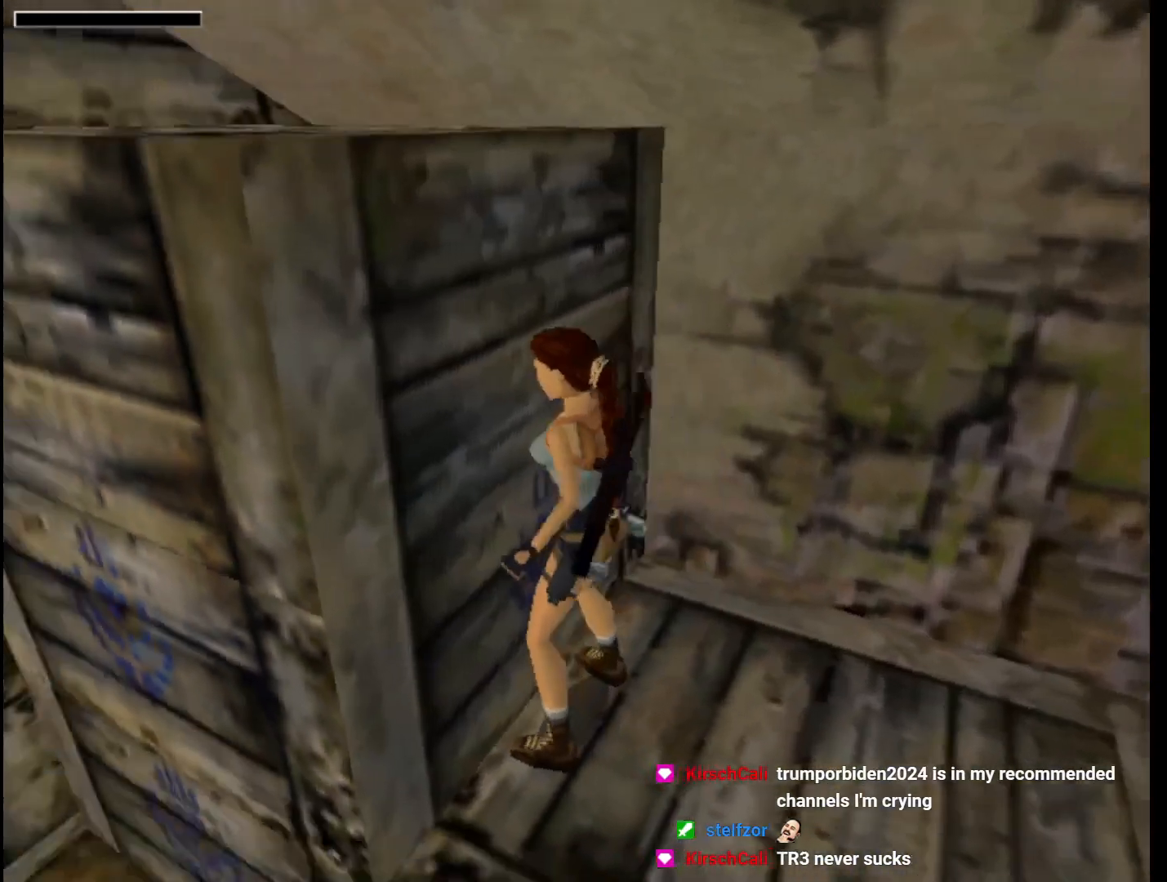
{"keys": ["action", "down"], "events": [[133, "down", "down"]]}
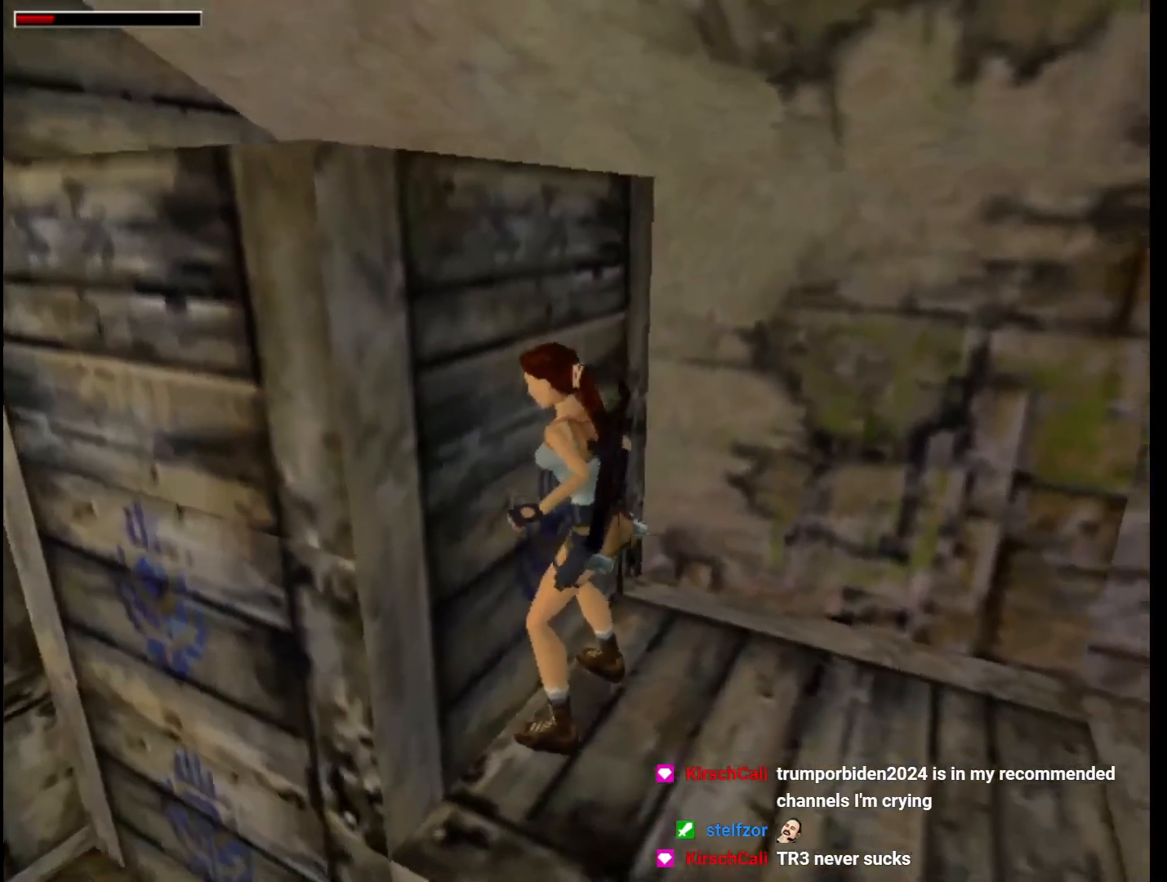
{"keys": ["action", "down"], "events": []}
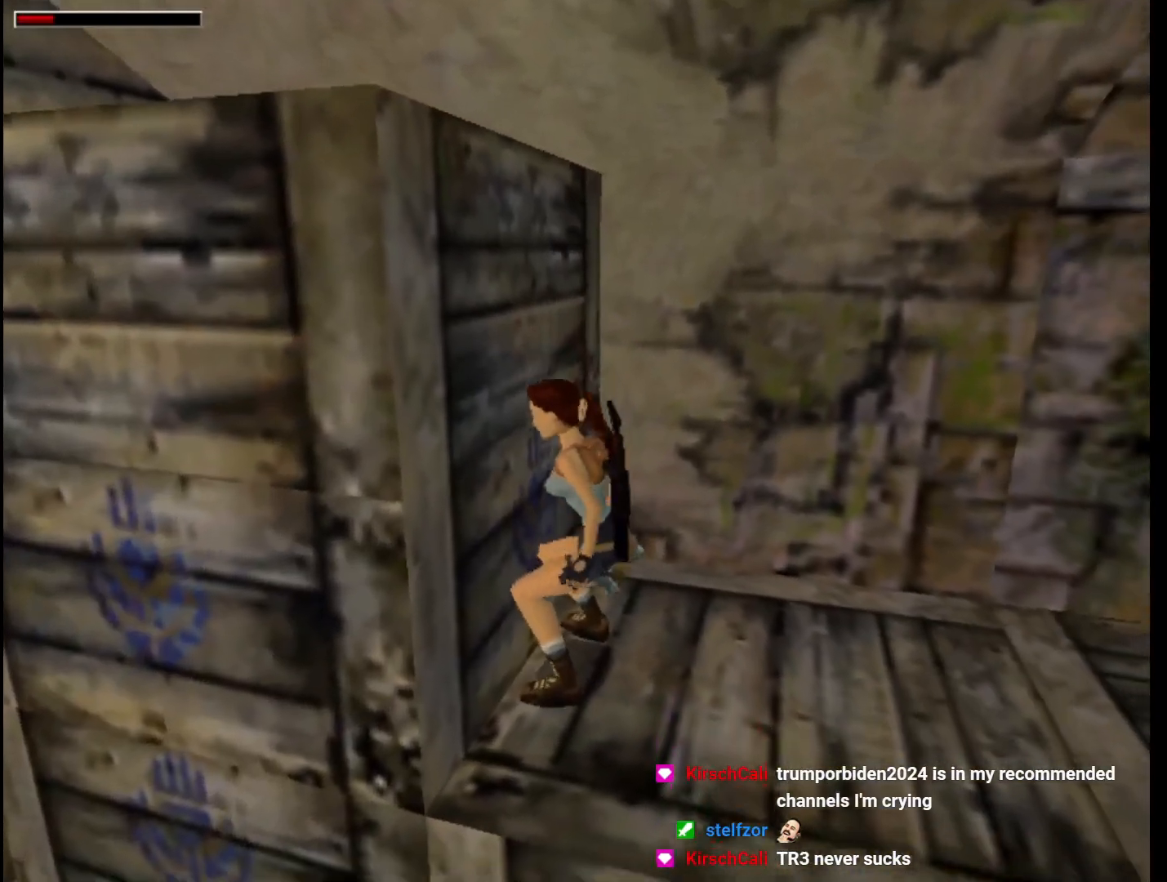
{"keys": ["action", "down"], "events": []}
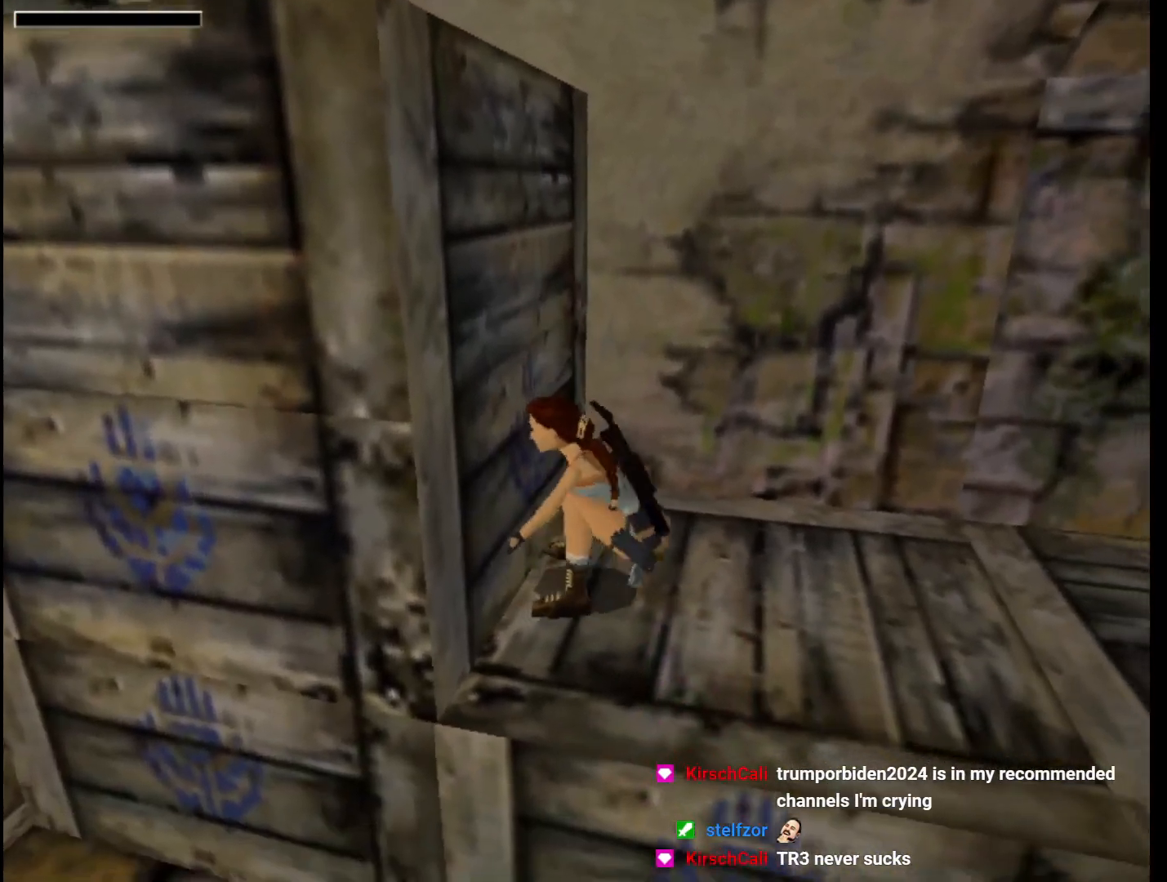
{"keys": ["action", "down"], "events": []}
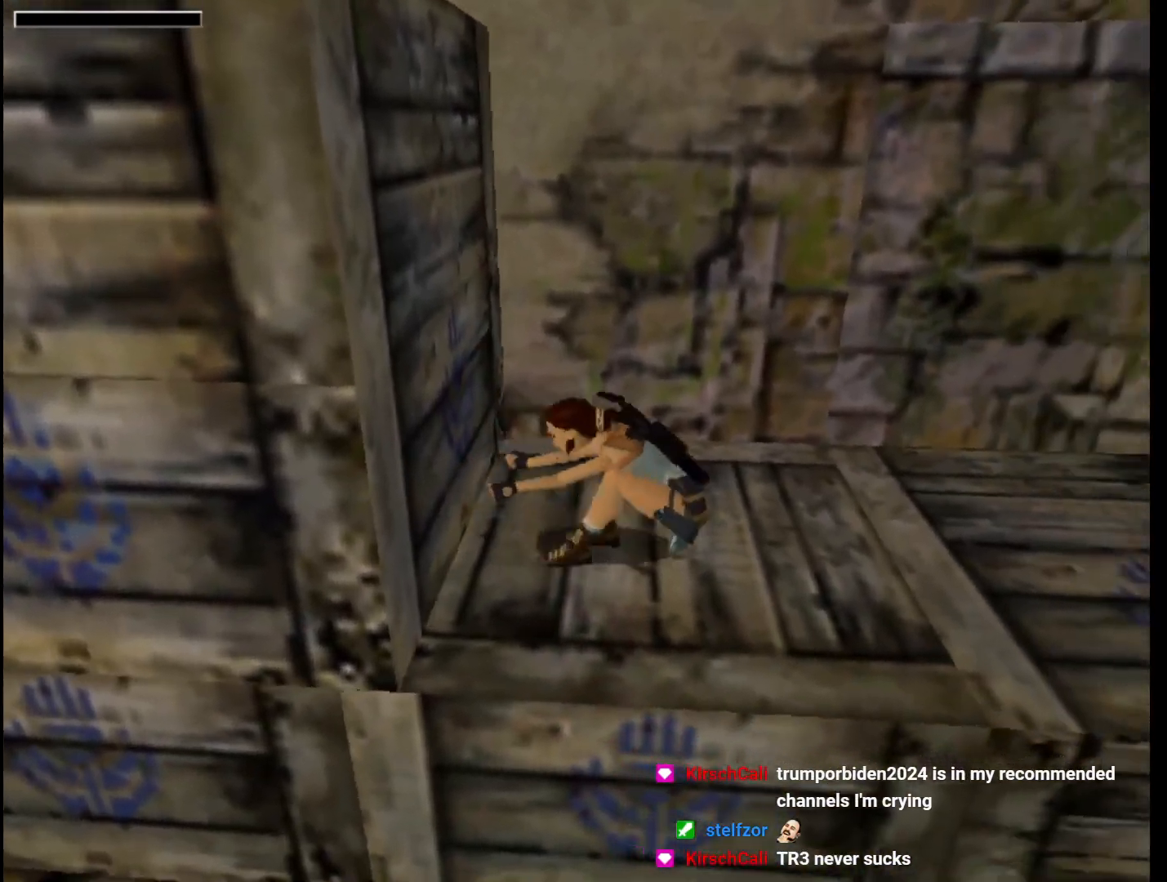
{"keys": ["action", "down"], "events": []}
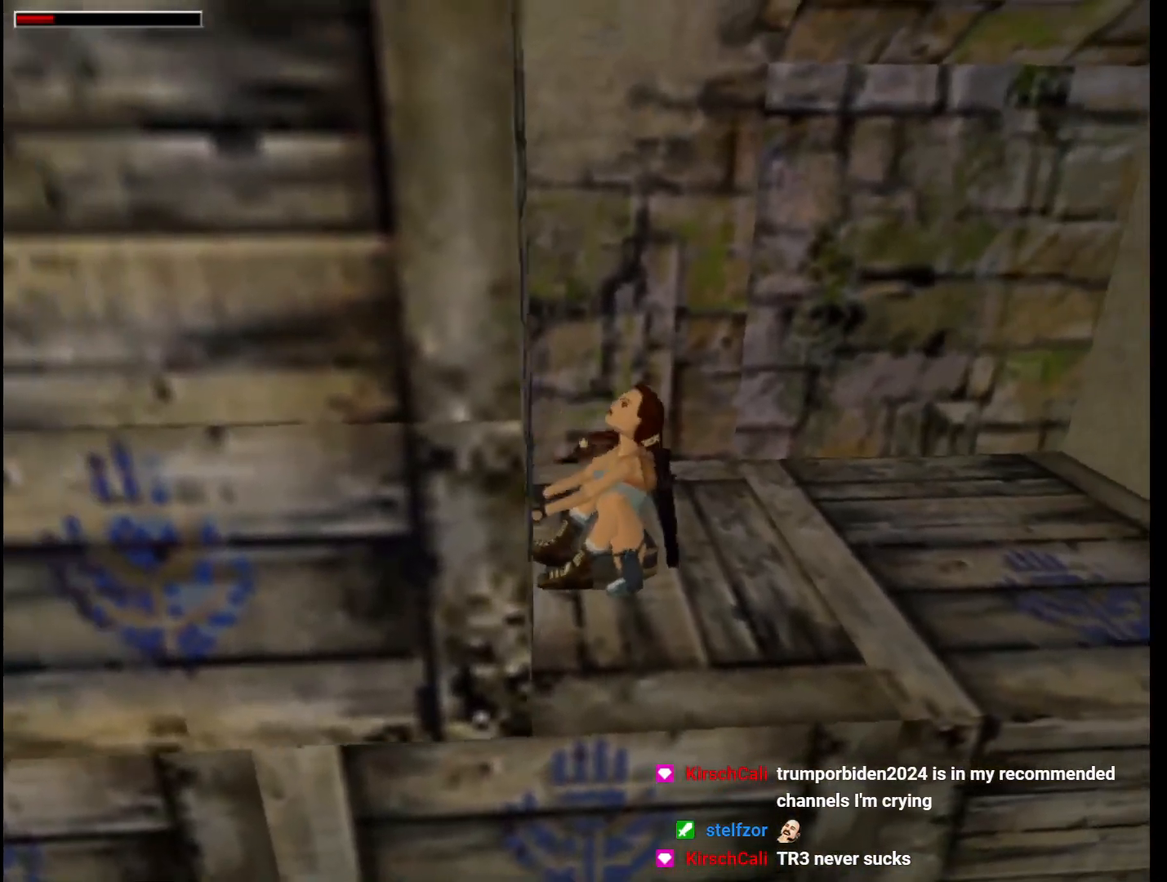
{"keys": ["action", "down"], "events": []}
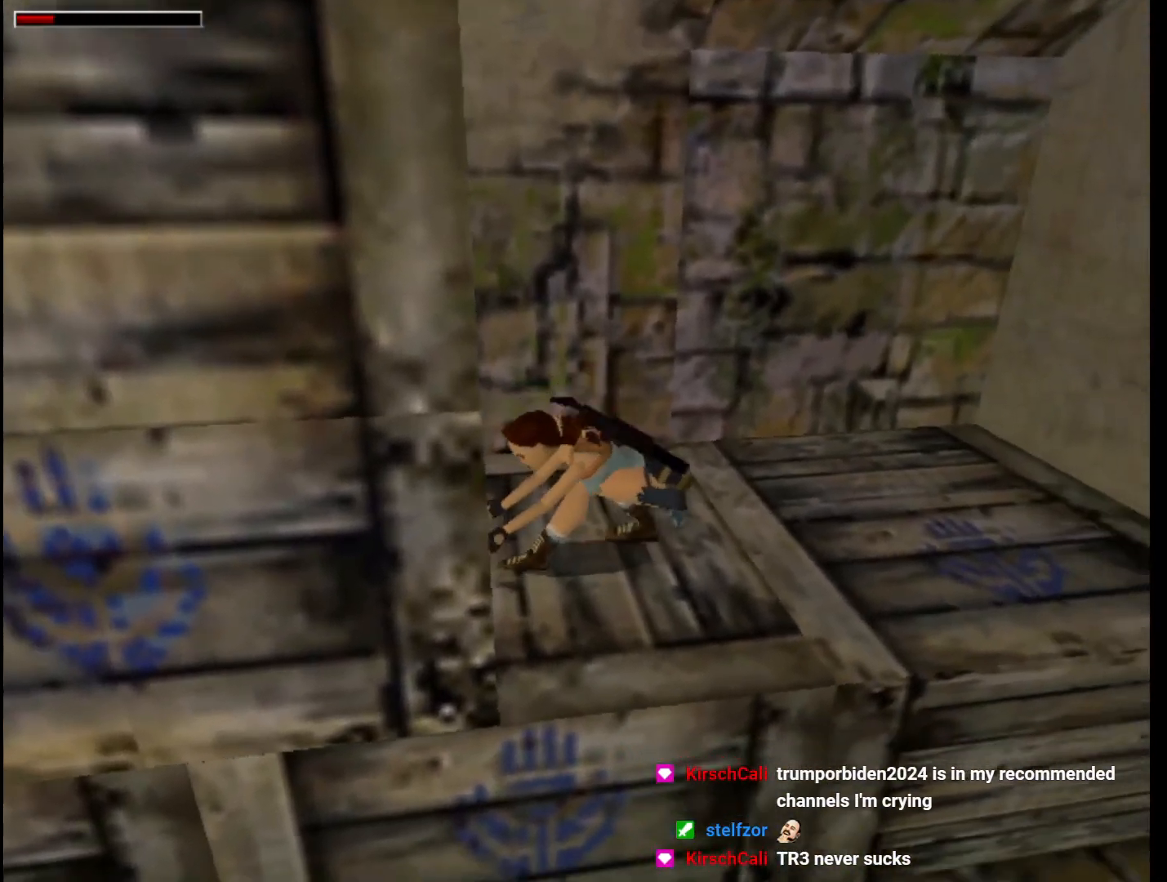
{"keys": [], "events": [[33, "down", "up"], [67, "action", "up"]]}
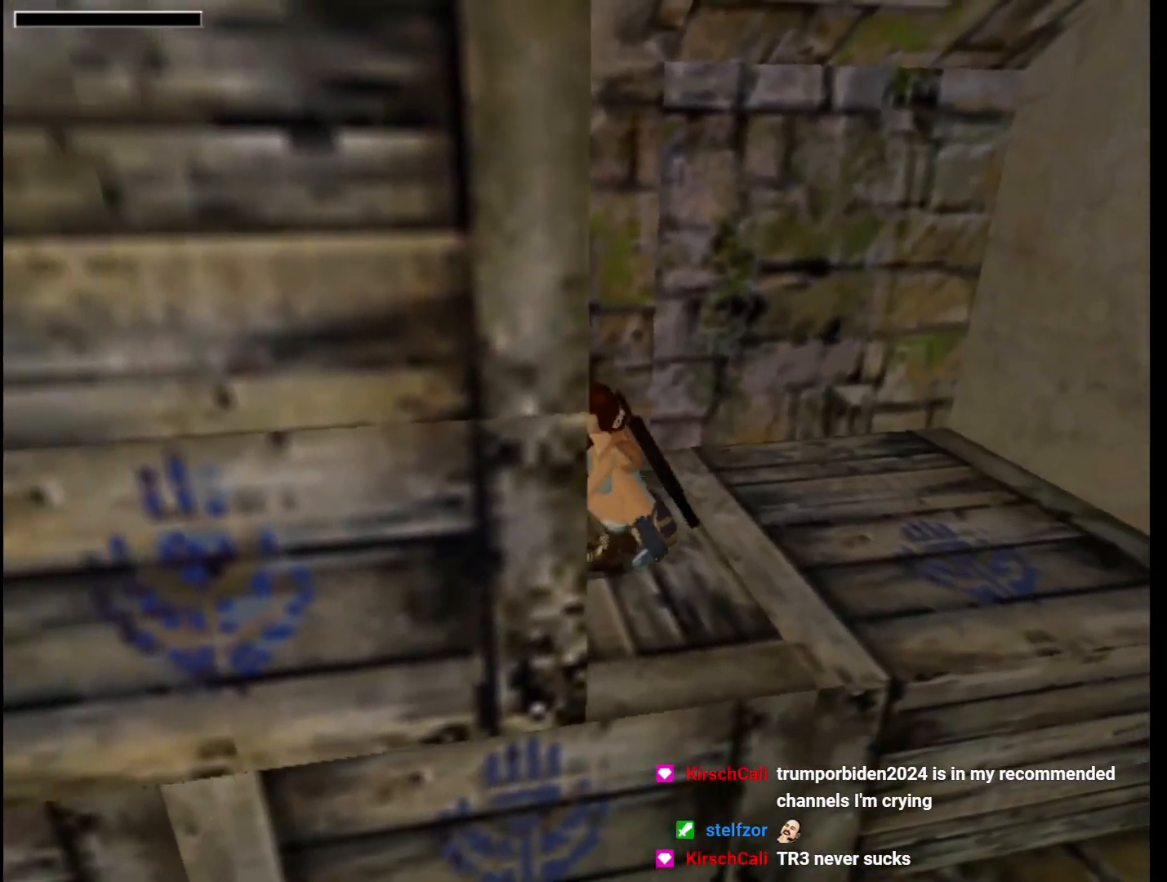
{"keys": ["guns", "left"], "events": [[100, "left", "down"], [167, "guns", "down"]]}
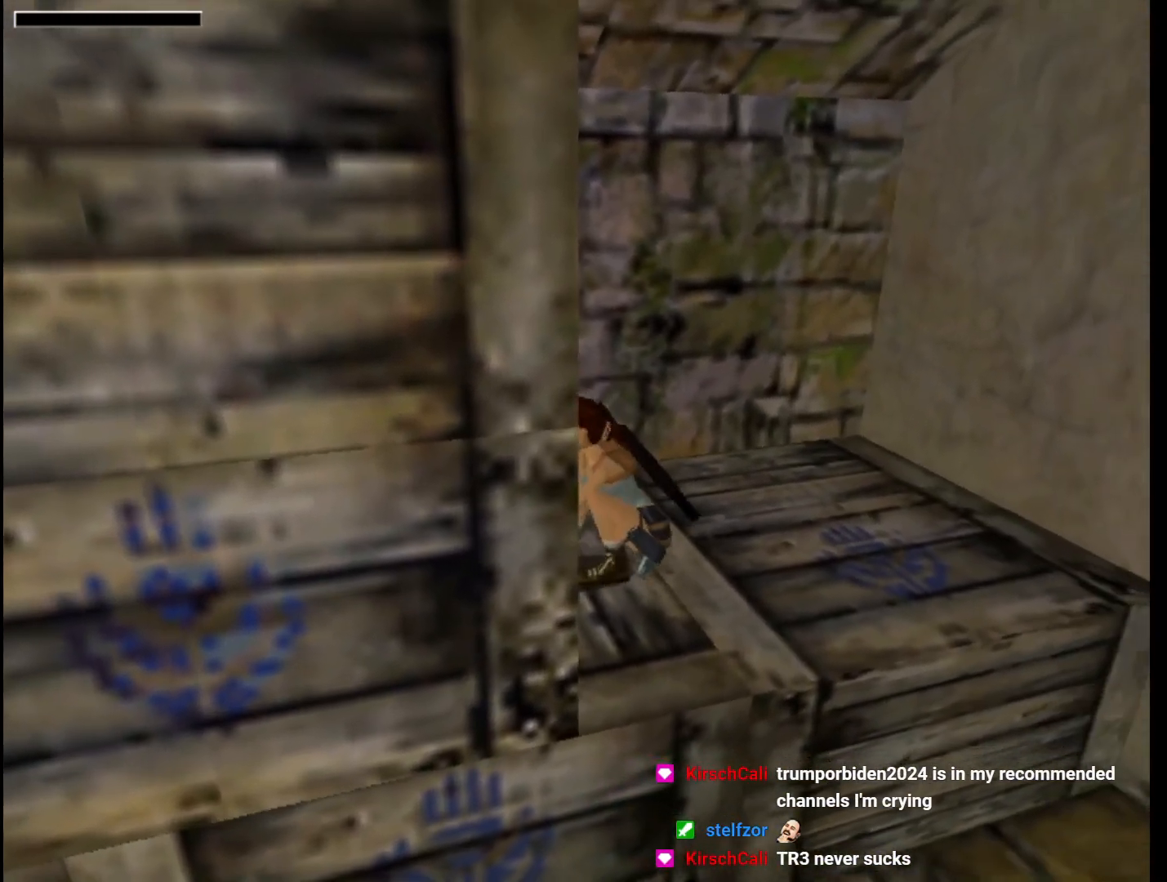
{"keys": ["guns", "left"], "events": []}
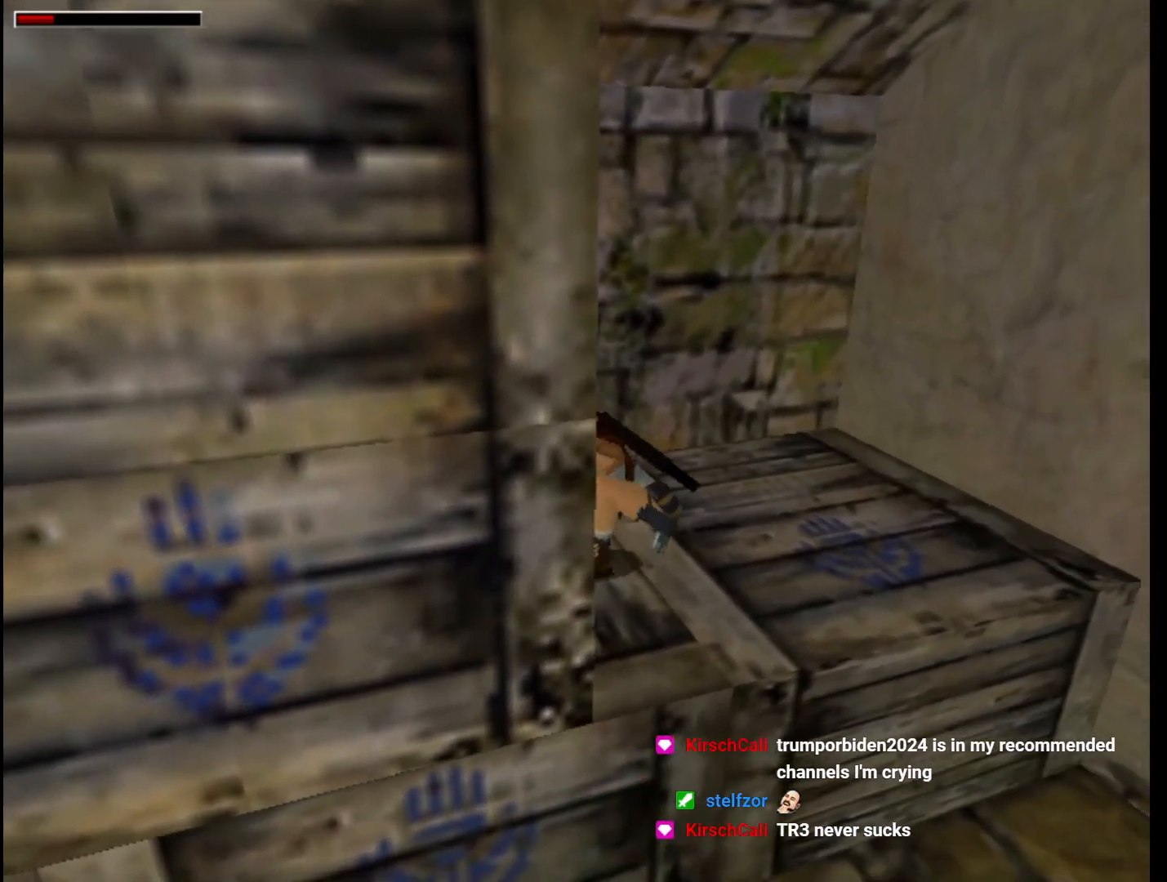
{"keys": ["guns", "left"], "events": []}
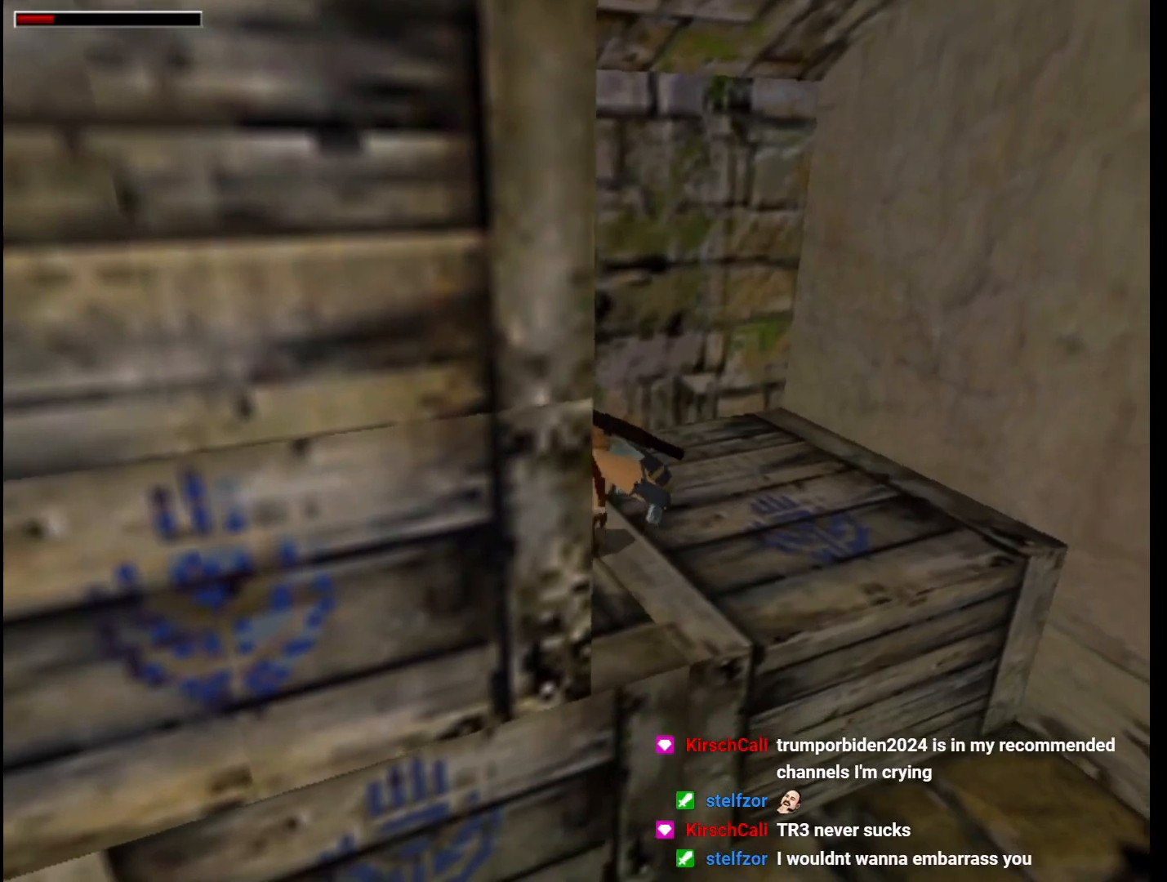
{"keys": ["guns", "left"], "events": []}
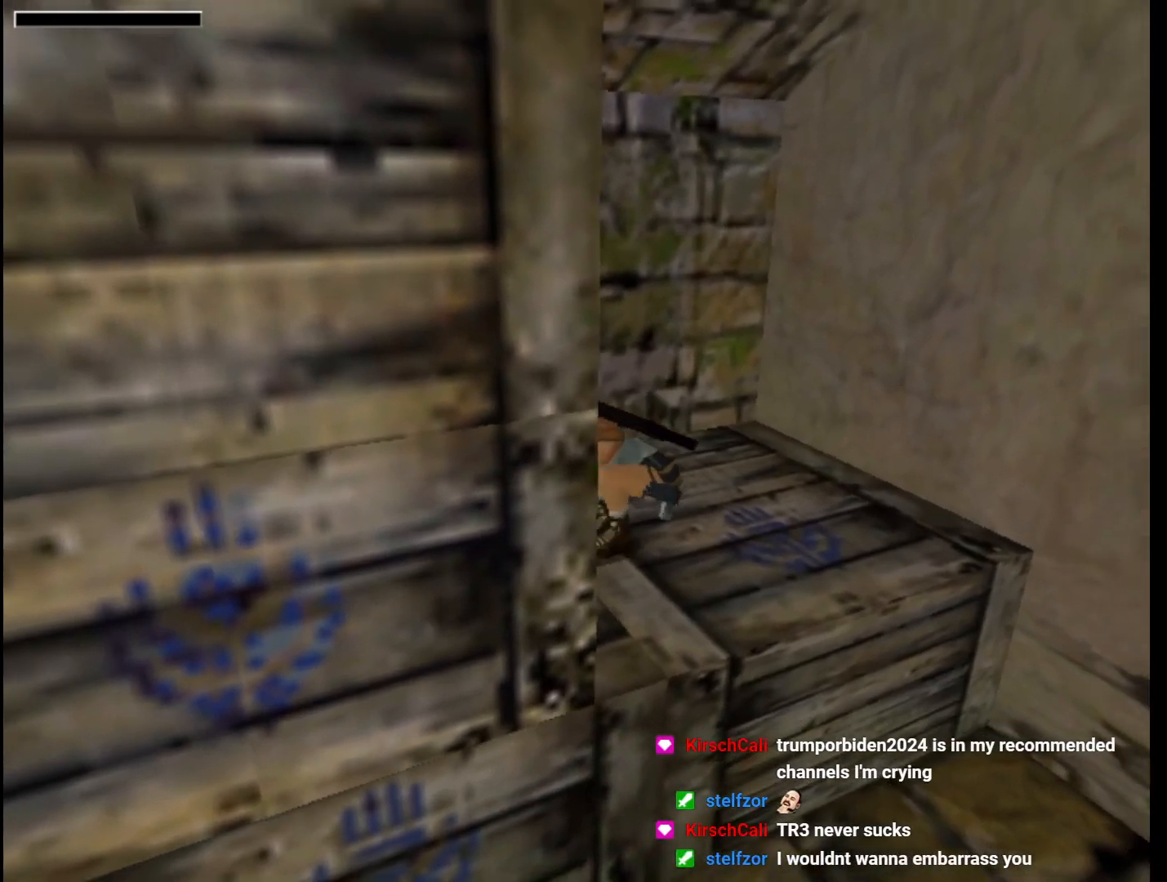
{"keys": ["guns", "left"], "events": []}
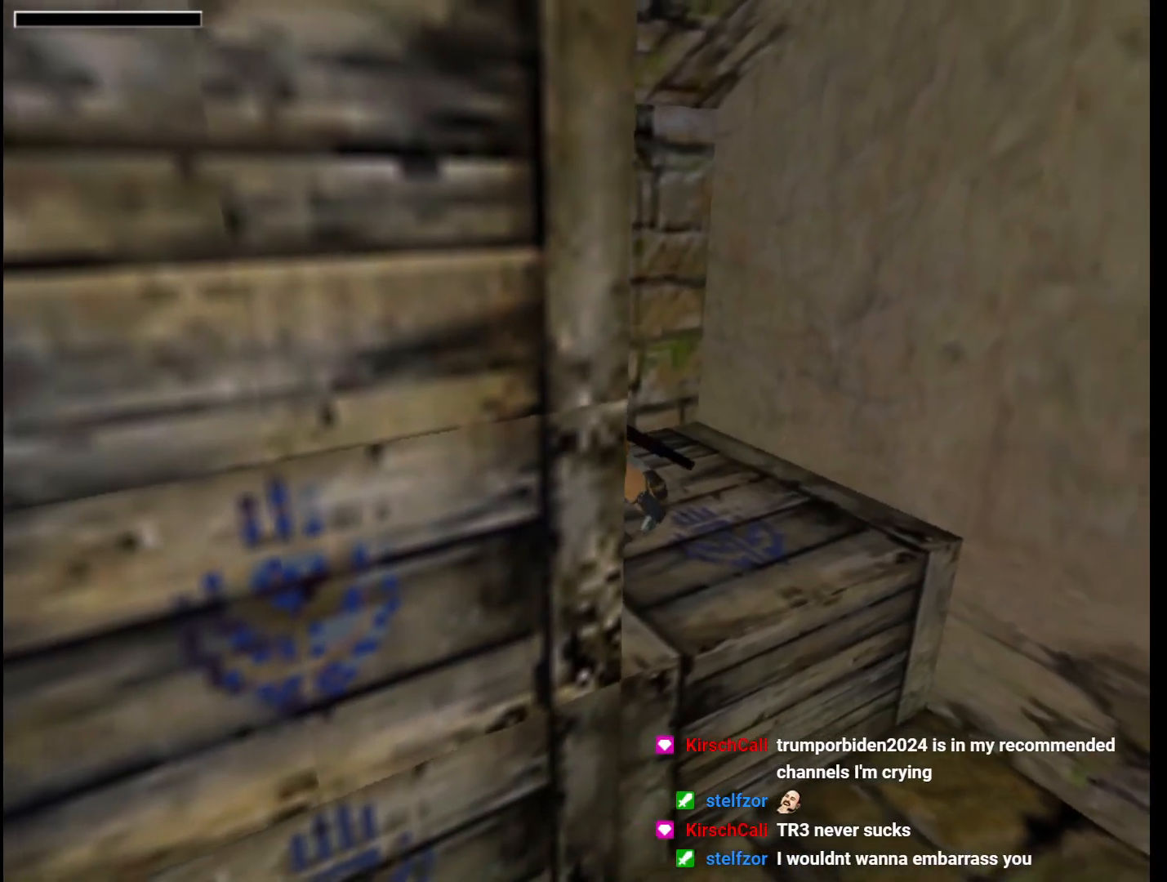
{"keys": ["guns", "left"], "events": []}
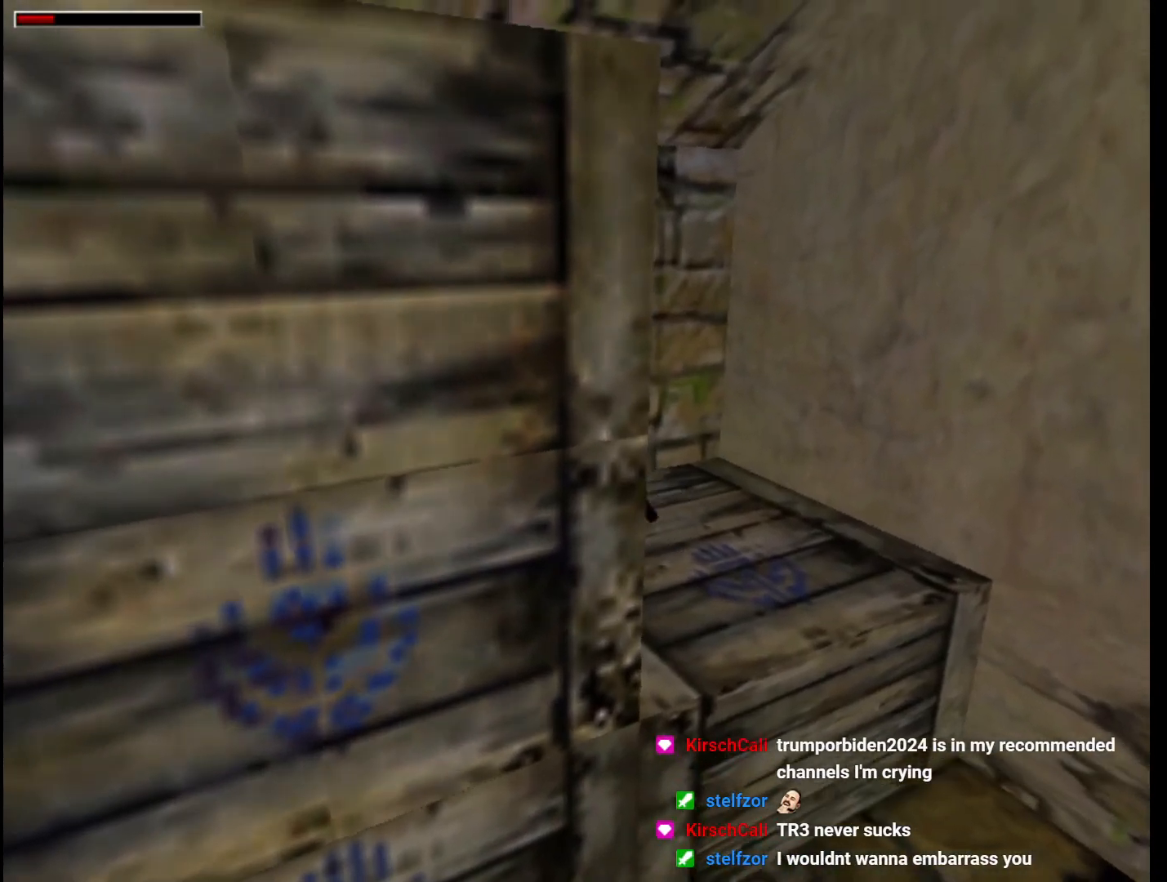
{"keys": ["guns", "left"], "events": []}
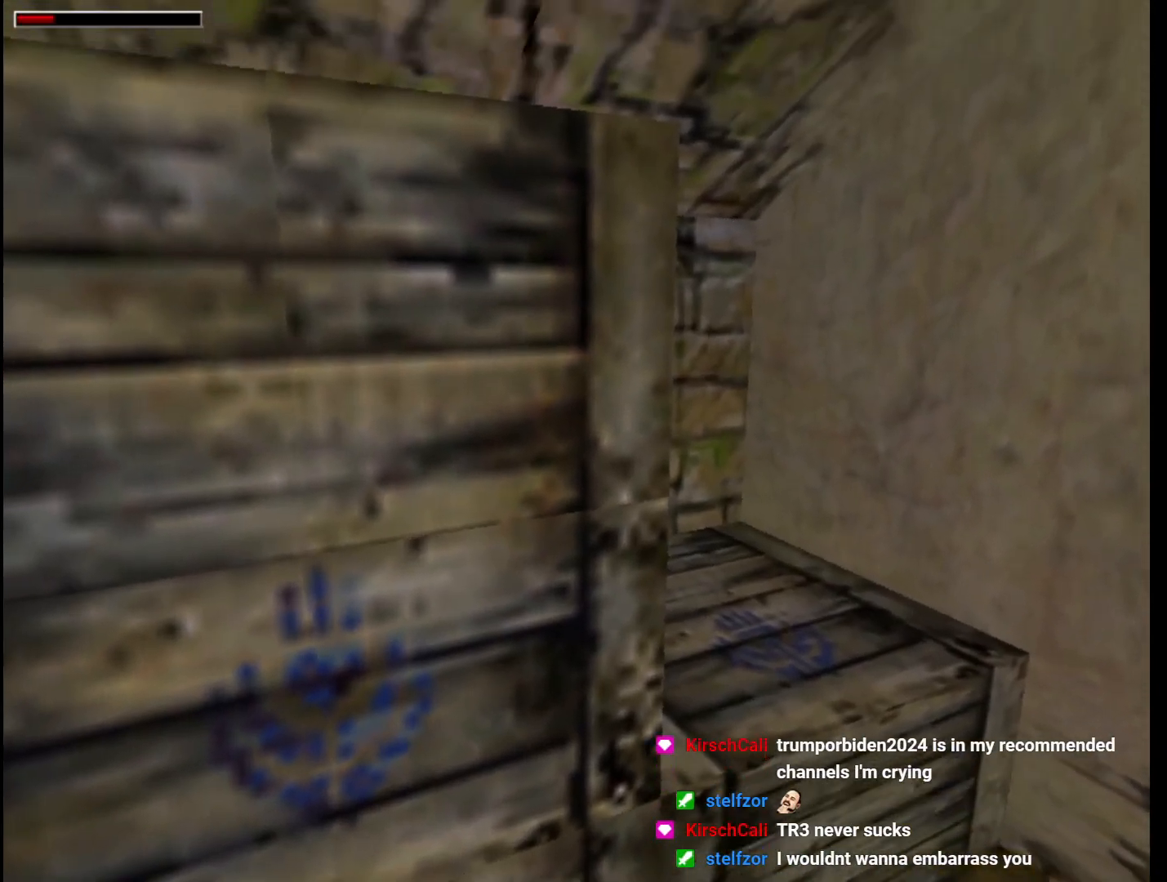
{"keys": ["guns", "left"], "events": []}
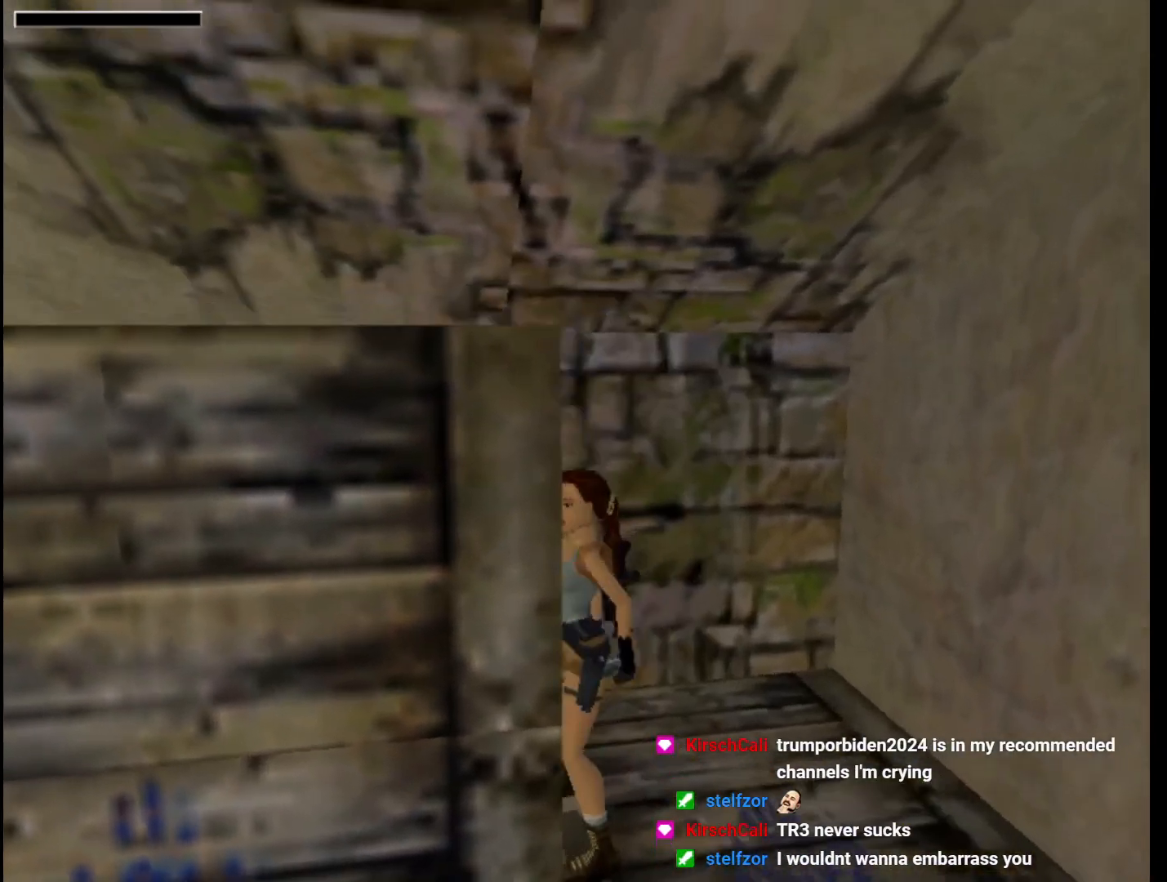
{"keys": ["left", "up"], "events": [[467, "guns", "up"], [467, "up", "down"]]}
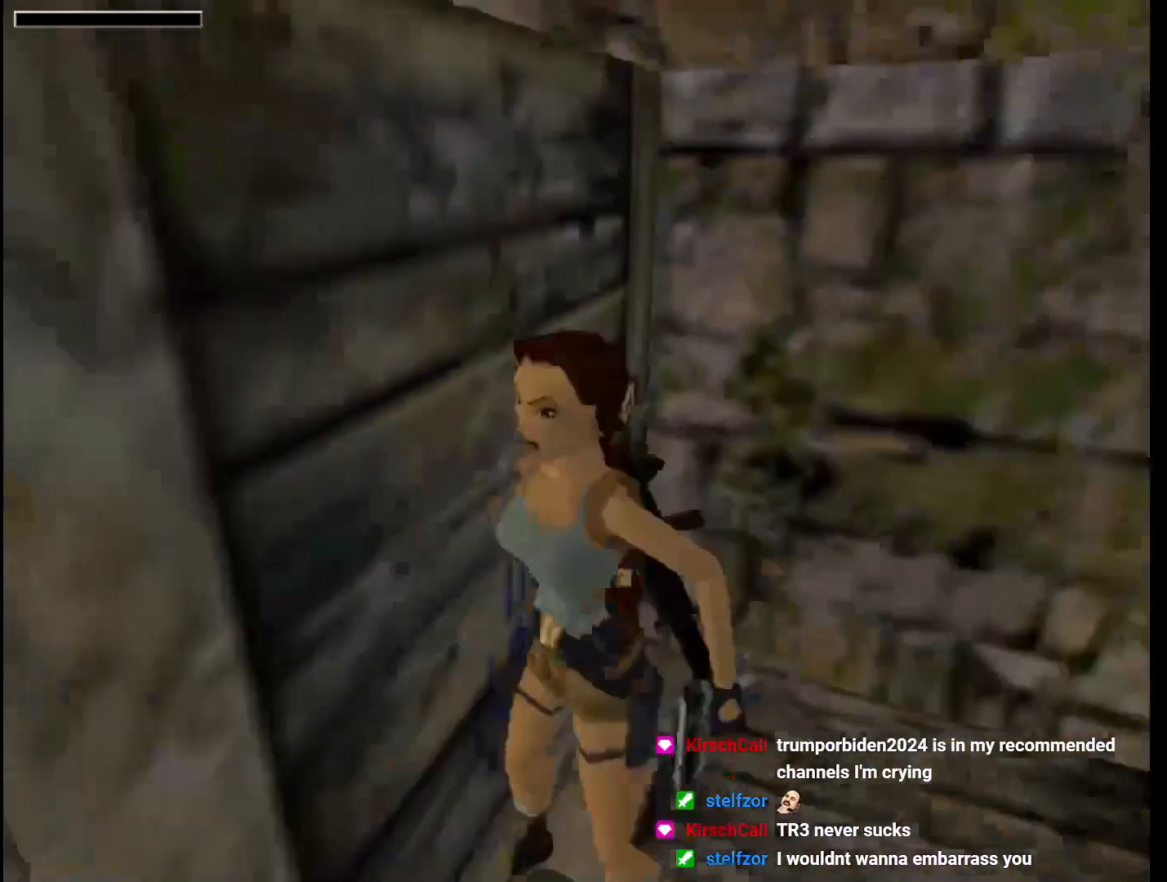
{"keys": ["right", "up"], "events": [[33, "left", "up"], [67, "right", "down"]]}
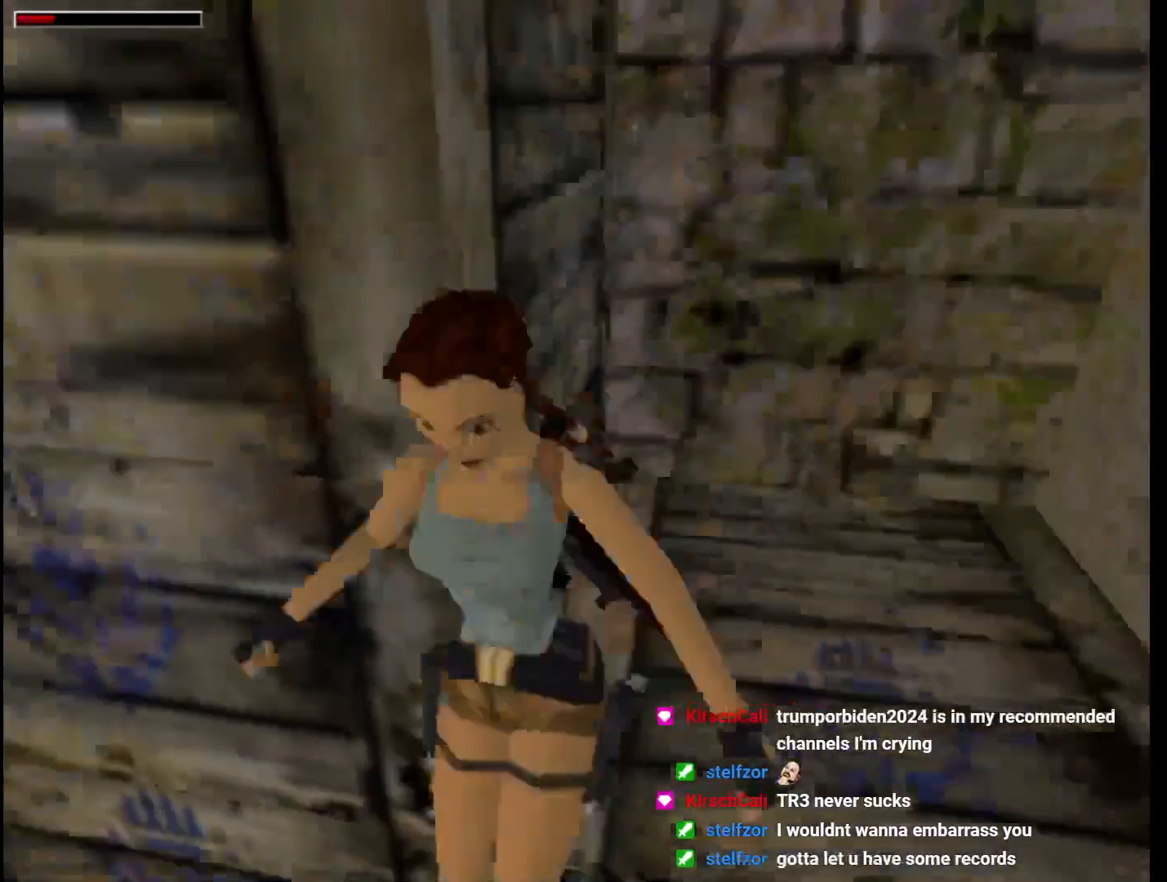
{"keys": ["right", "up"], "events": [[67, "up", "up"], [400, "up", "down"]]}
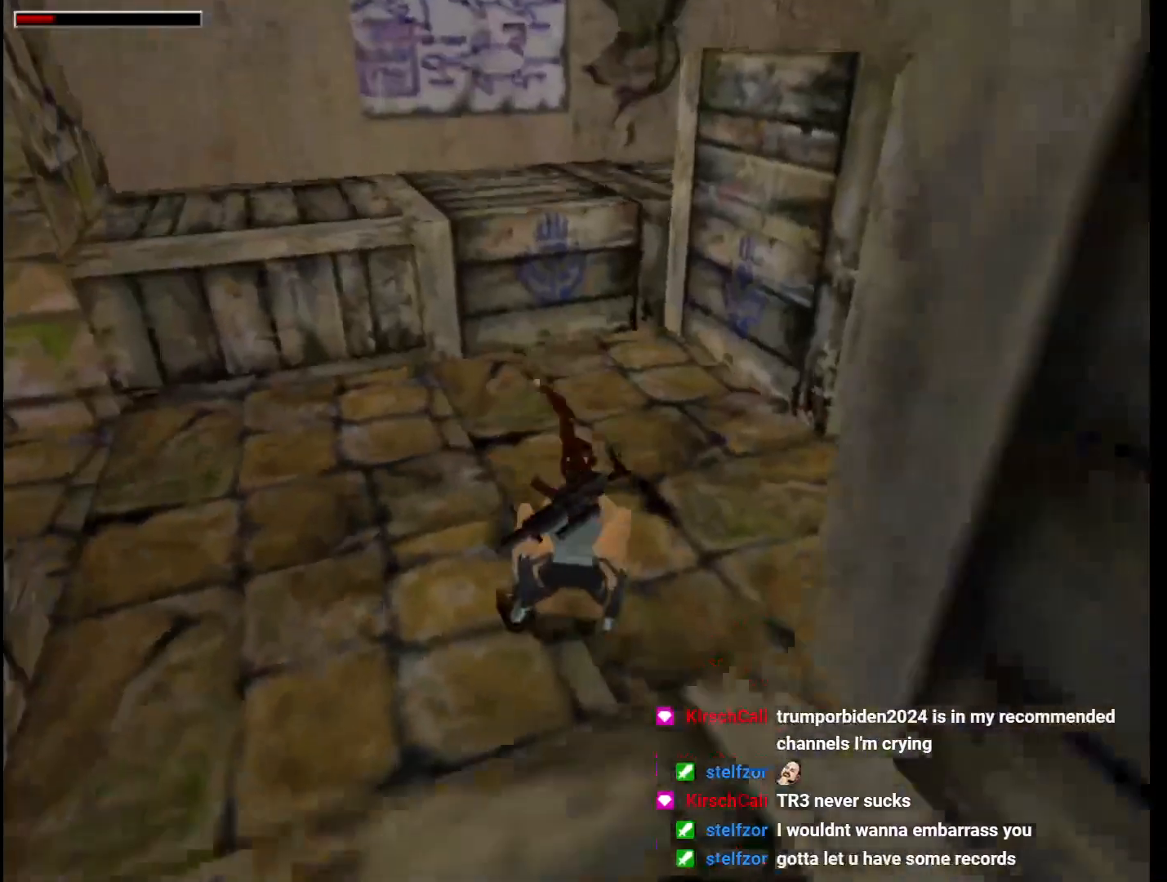
{"keys": ["right", "up"], "events": []}
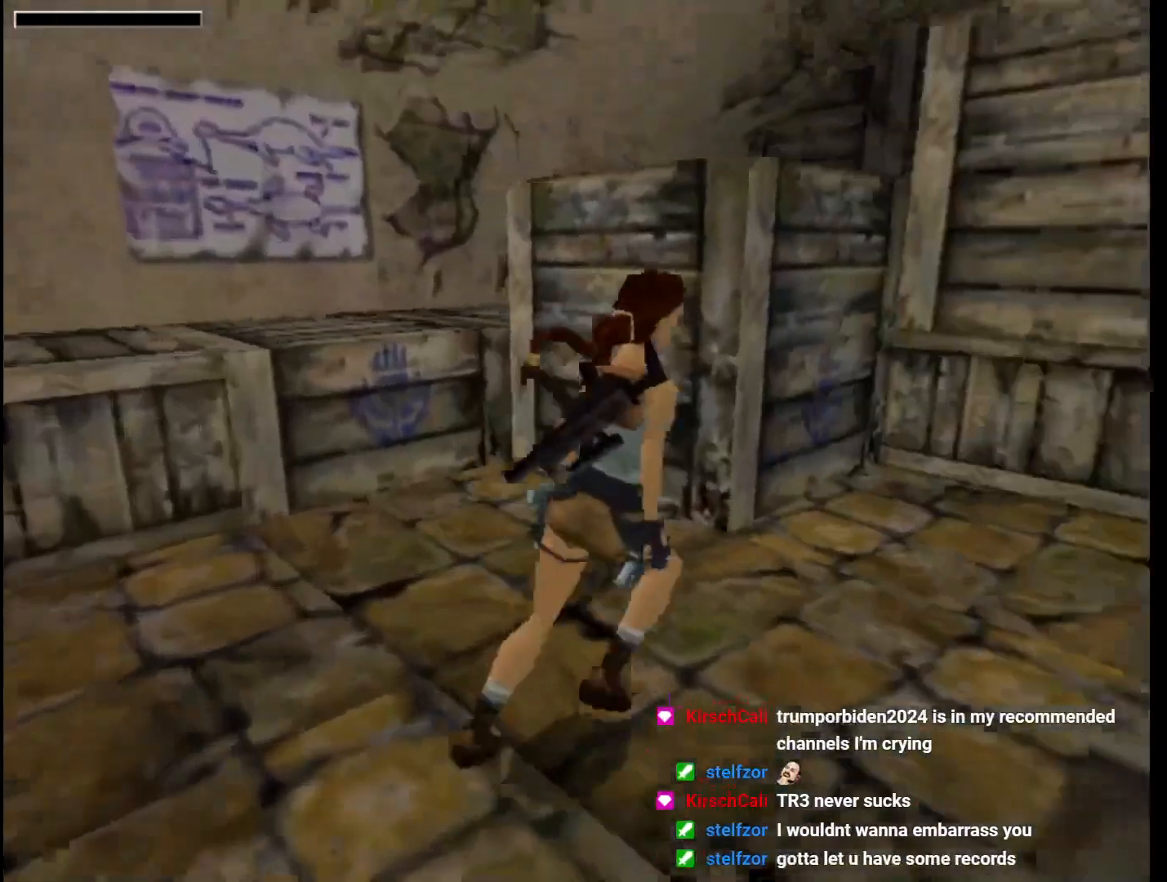
{"keys": ["jump", "up"], "events": [[167, "right", "up"], [200, "jump", "down"], [333, "right", "down"], [467, "right", "up"]]}
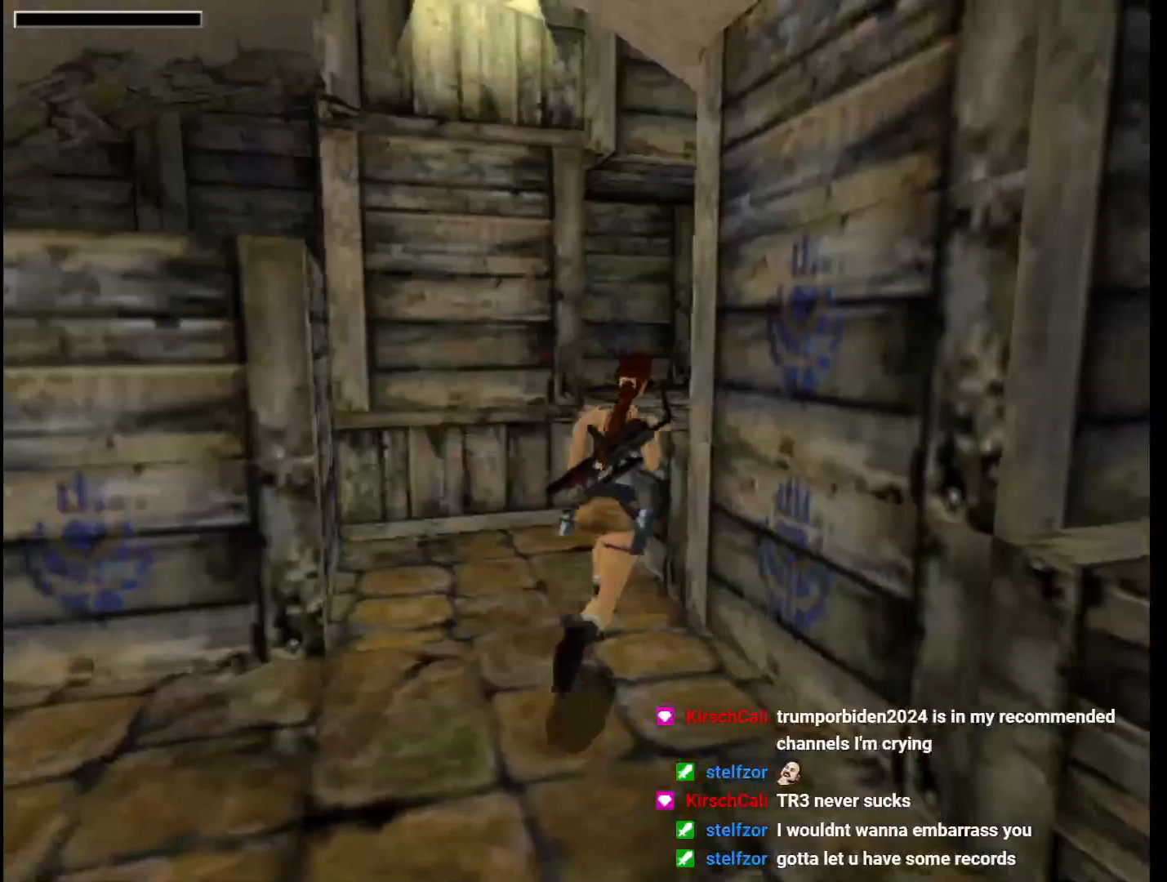
{"keys": ["left", "up"], "events": [[67, "left", "down"], [267, "left", "up"], [367, "left", "down"], [400, "left", "up"], [500, "jump", "up"], [500, "left", "down"]]}
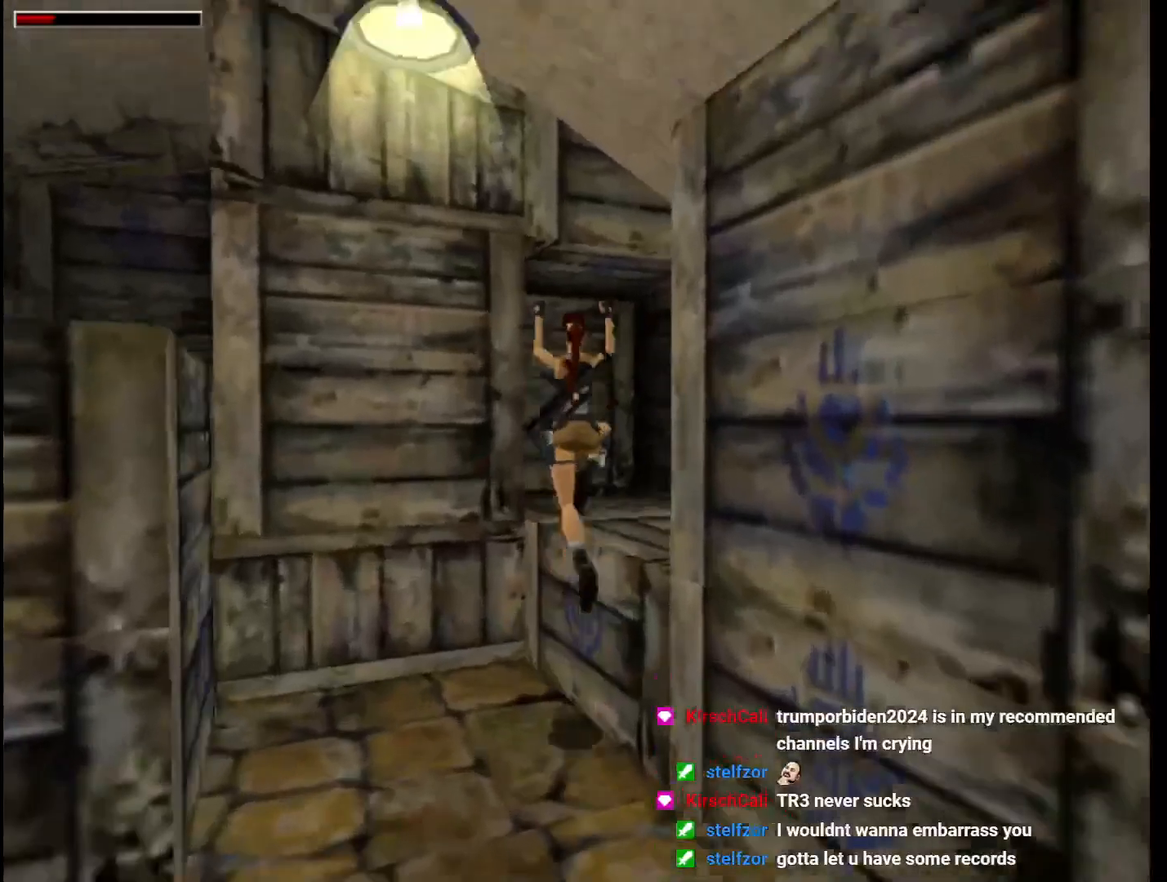
{"keys": ["left", "up"], "events": [[100, "left", "up"], [133, "left", "down"]]}